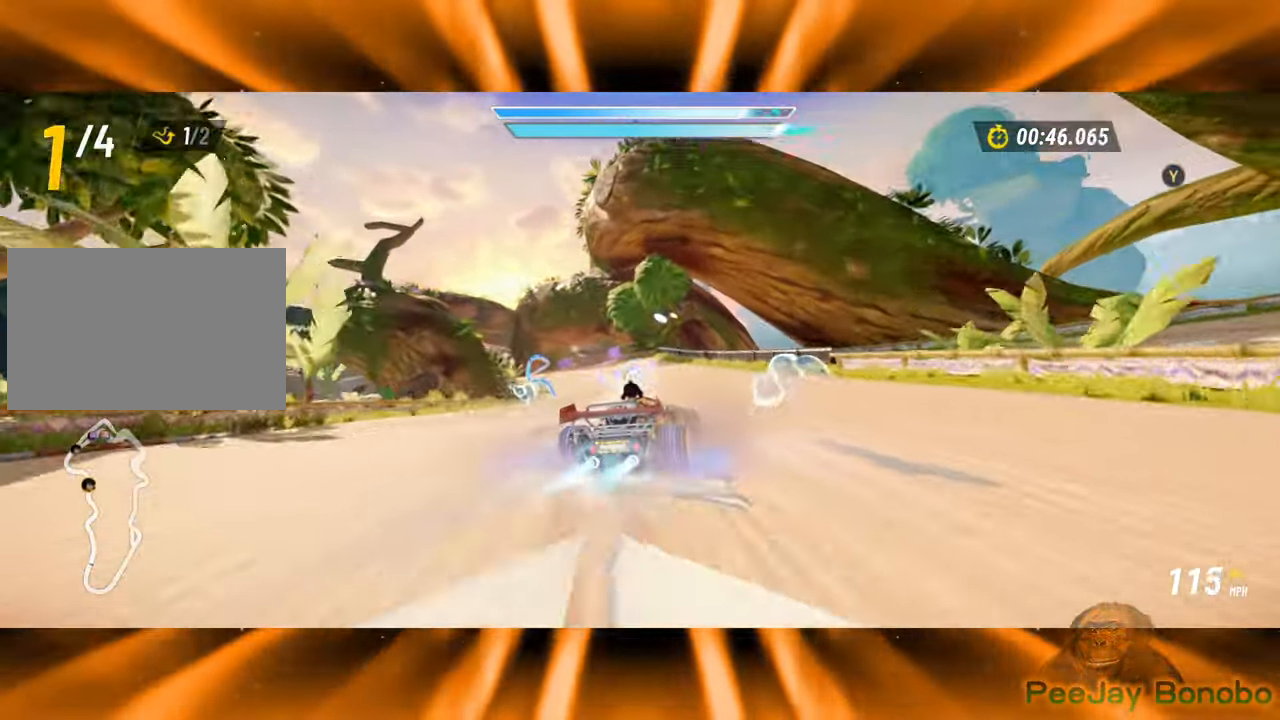
Gameplay with a controller; each line is a JSON object with the inputs held at the frame after it (dt_ms = milliseconds from this image to that frame). "events" lists button and stick changes between this image and that frame as [ms after this image, input, new state], when the widget could be followed in between. Not read: A B DPAD_DOWN DPAD_LEFT DPAD_RIGHT DPAD_UP L3 R3 X Y other_buttons.
{"dt_ms": 500, "buttons": [], "left_stick": "left", "events": []}
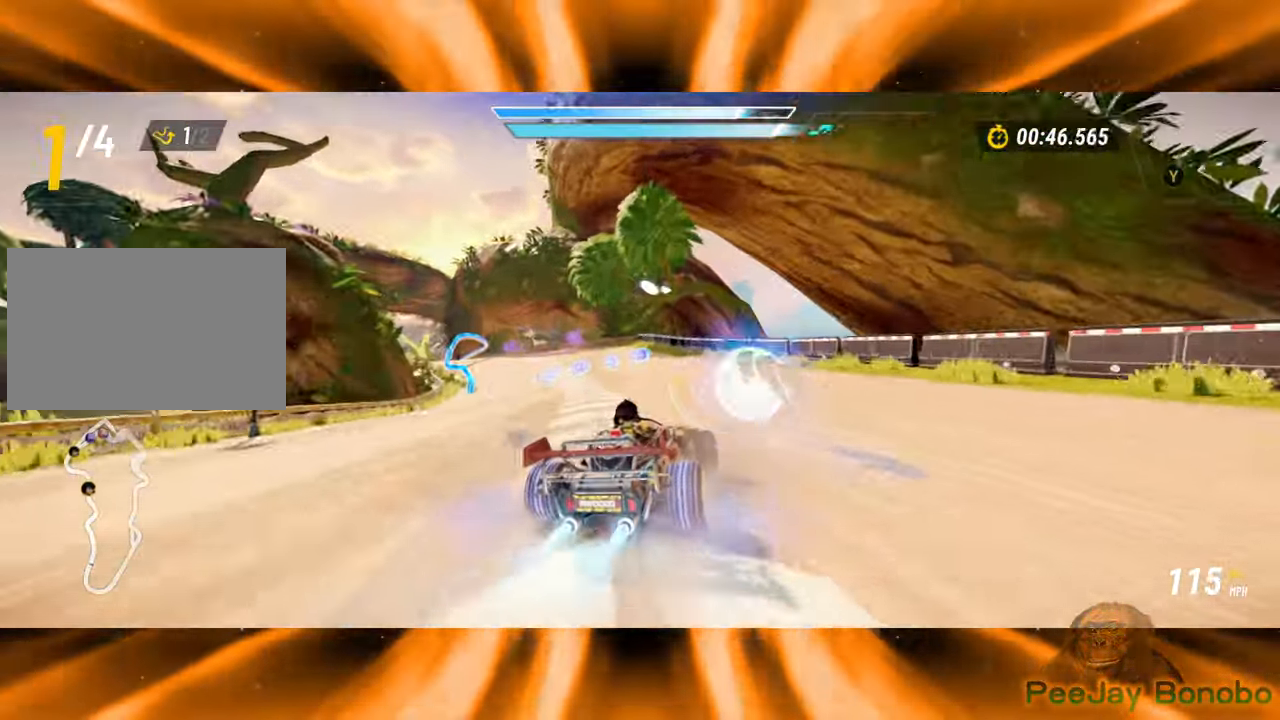
{"dt_ms": 500, "buttons": [], "left_stick": "left", "events": []}
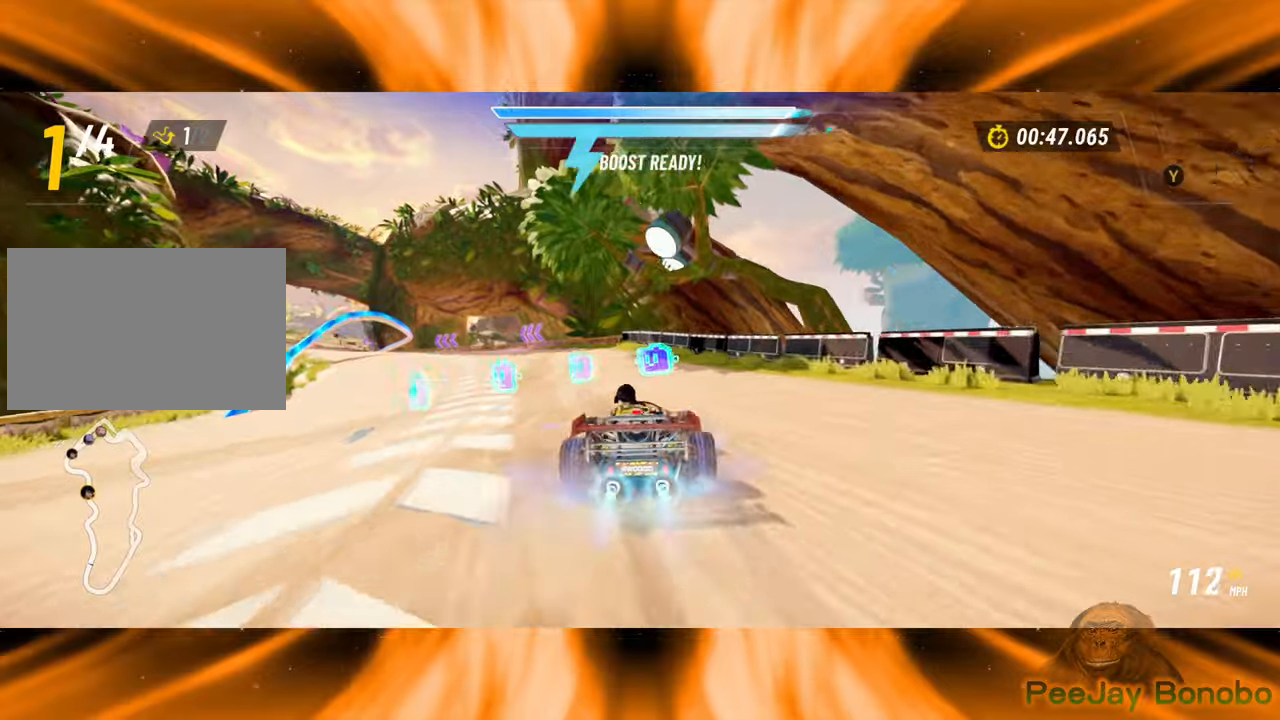
{"dt_ms": 500, "buttons": [], "left_stick": "right", "events": [[366, "left_stick", "right"]]}
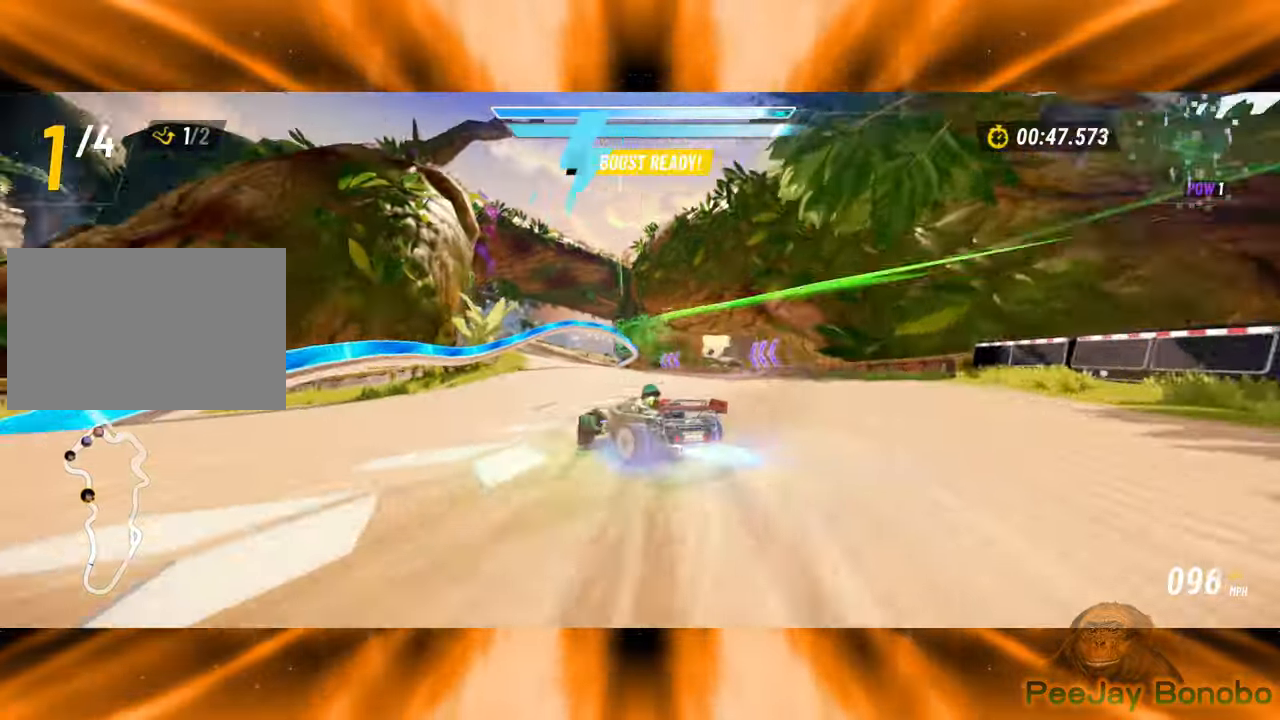
{"dt_ms": 1000, "buttons": [], "left_stick": "up-left"}
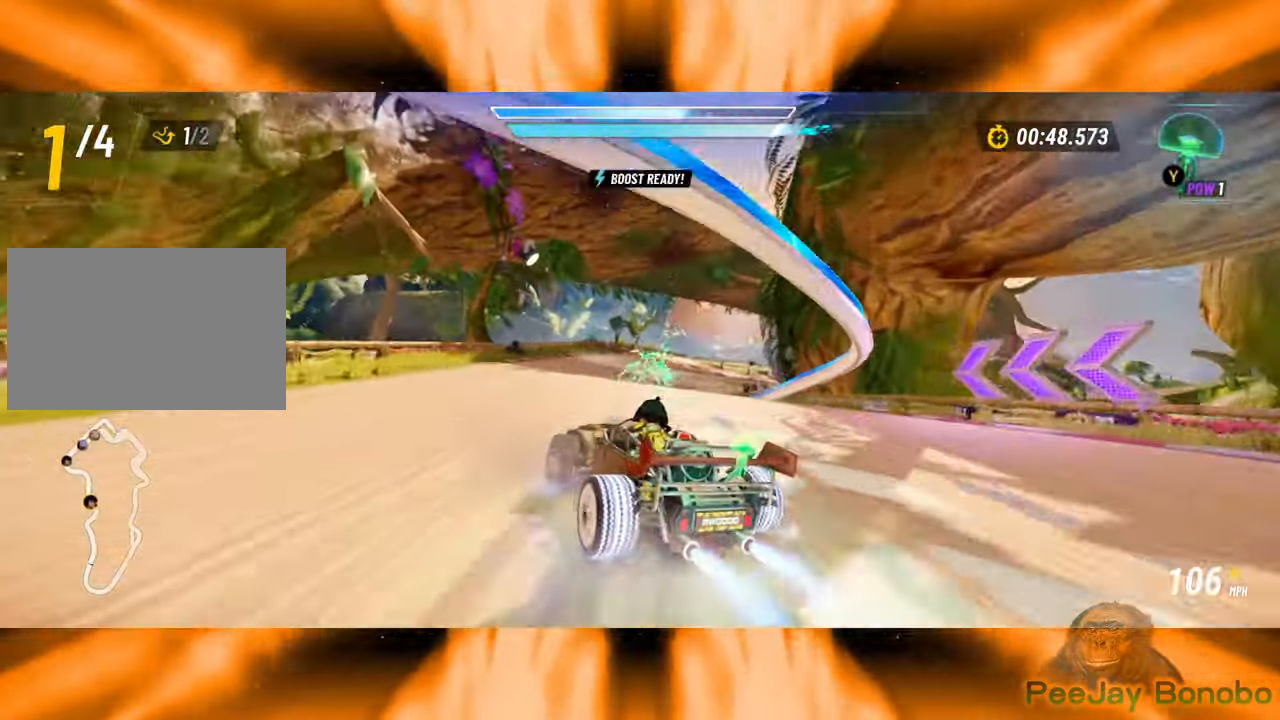
{"dt_ms": 500, "buttons": [], "left_stick": "left", "events": [[133, "left_stick", "right"], [366, "left_stick", "left"]]}
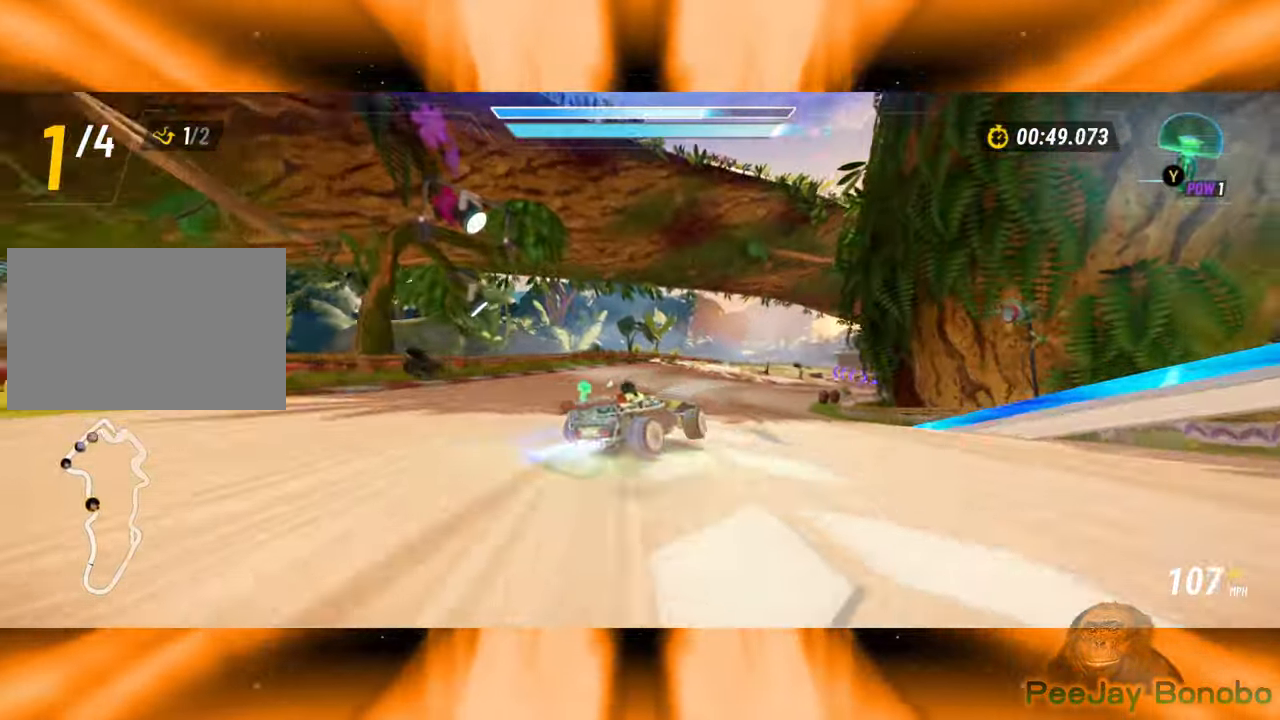
{"dt_ms": 500, "buttons": [], "left_stick": "left", "events": []}
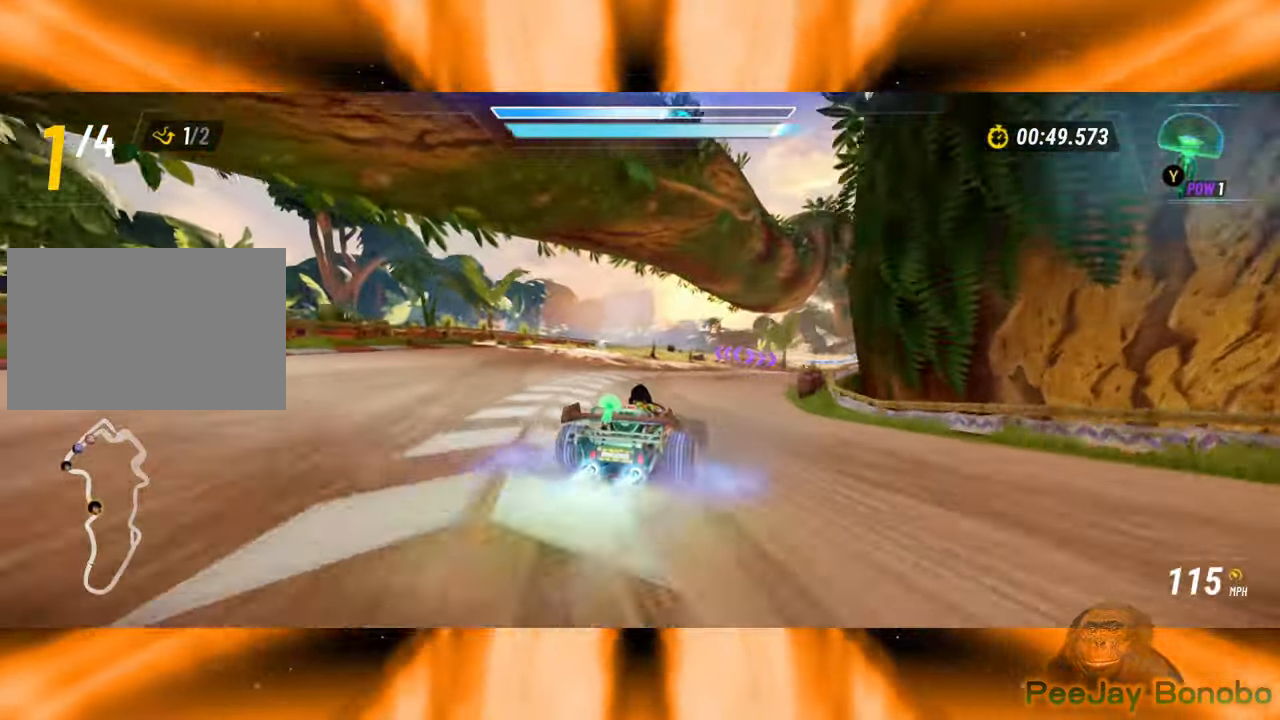
{"dt_ms": 500, "buttons": [], "left_stick": "left"}
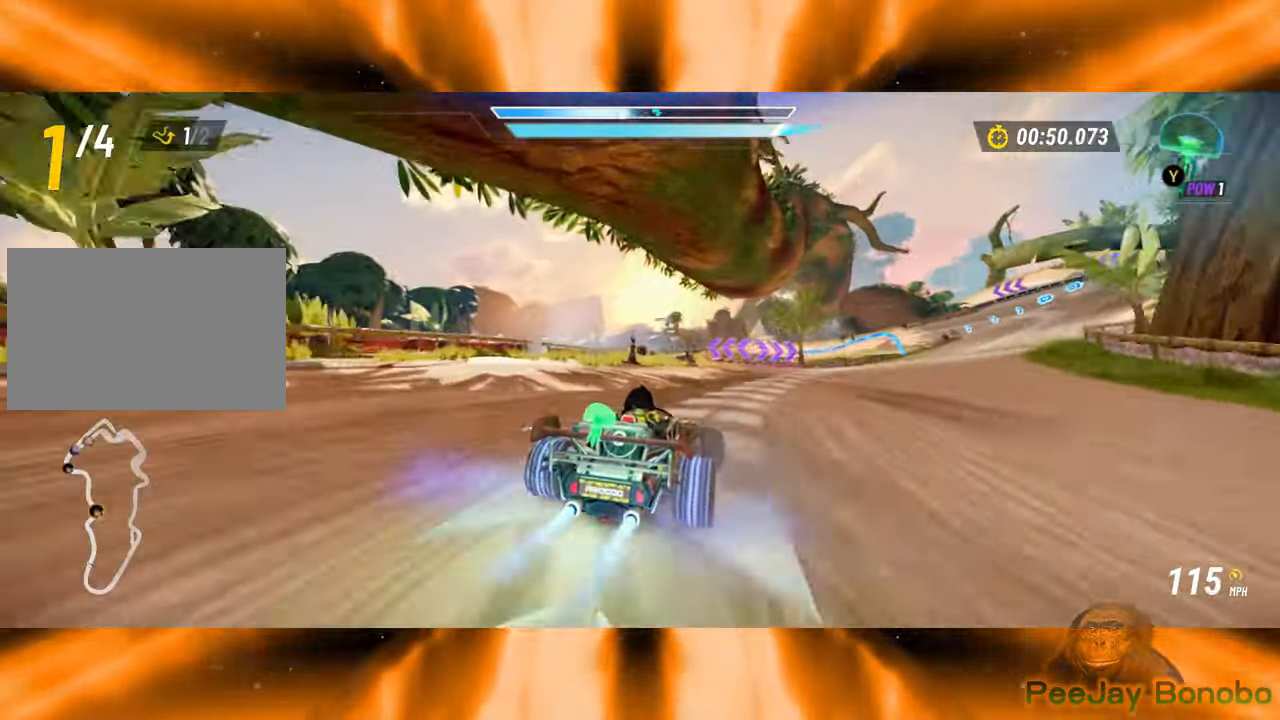
{"dt_ms": 1000, "buttons": [], "left_stick": "left", "events": [[700, "left_stick", "right"], [866, "left_stick", "left"]]}
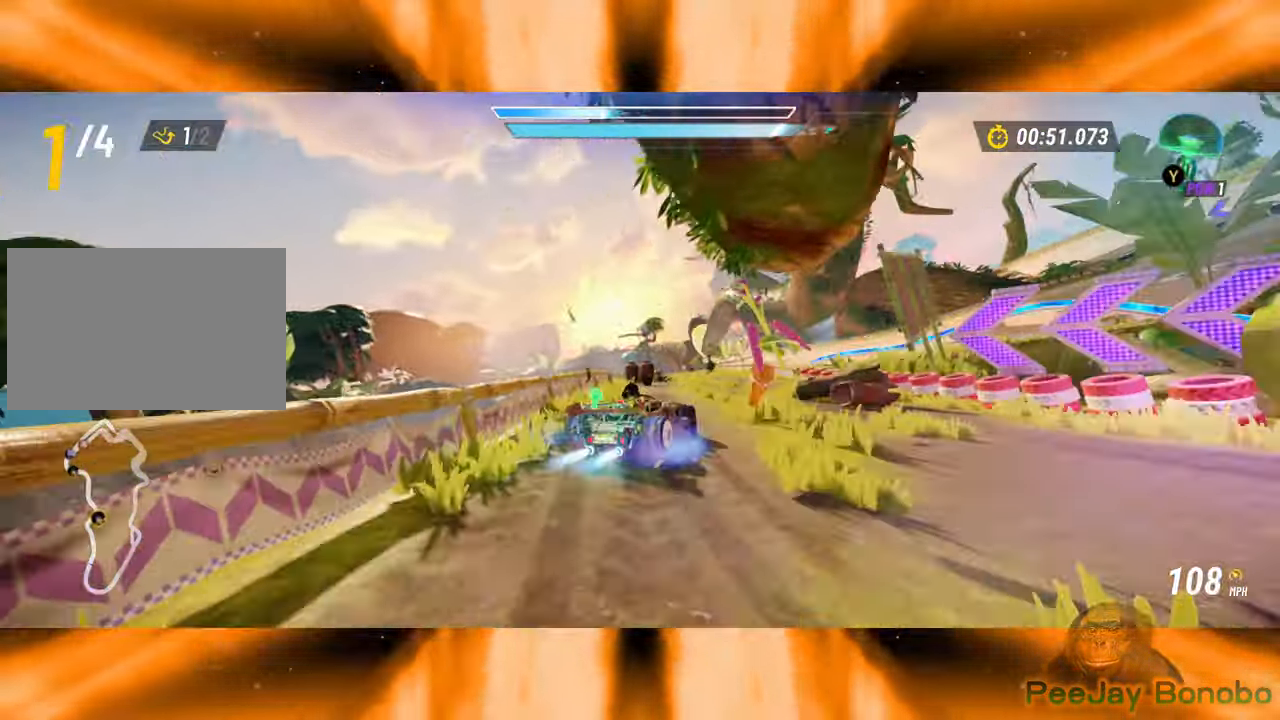
{"dt_ms": 1000, "buttons": [], "left_stick": "up-left", "events": [[550, "left_stick", "up-left"]]}